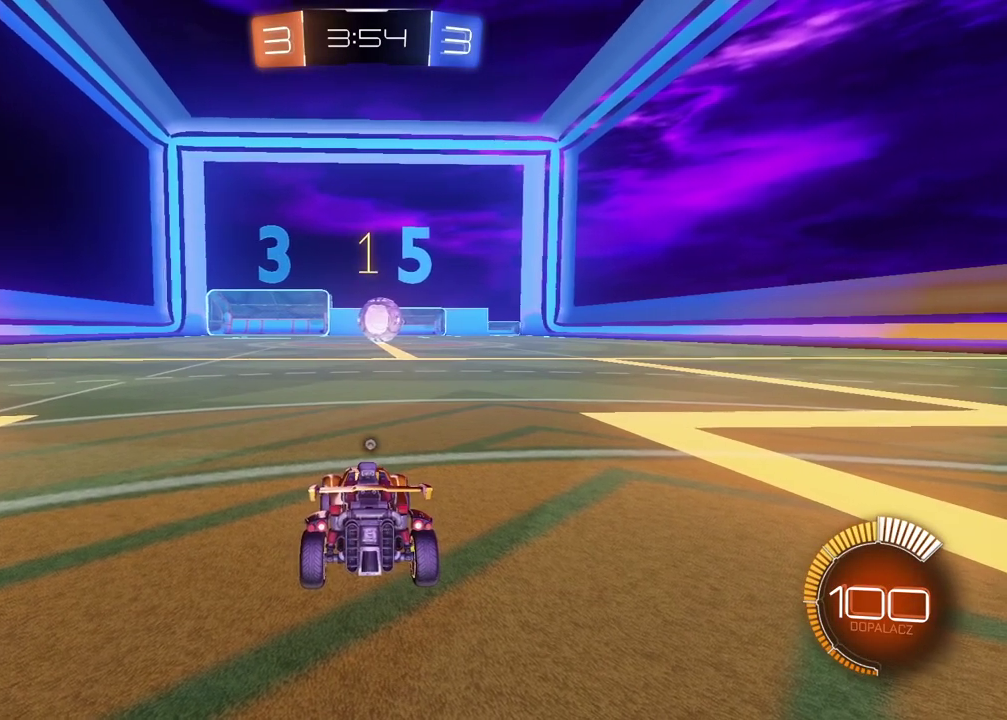
Gameplay with a controller (PlayStation layout); each line is a JSON object with the inputs held at the frame after it. "events" lists button and stick changes between this image and that frame as [ms after this image, input, new state], when the widget could be followed in between.
{"buttons": ["CIRCLE", "TRIANGLE", "R2"], "left_stick": "up-right", "right_stick": "center", "events": [[33, "TRIANGLE", "up"], [217, "CIRCLE", "down"], [400, "TRIANGLE", "down"], [433, "left_stick", "up-right"]]}
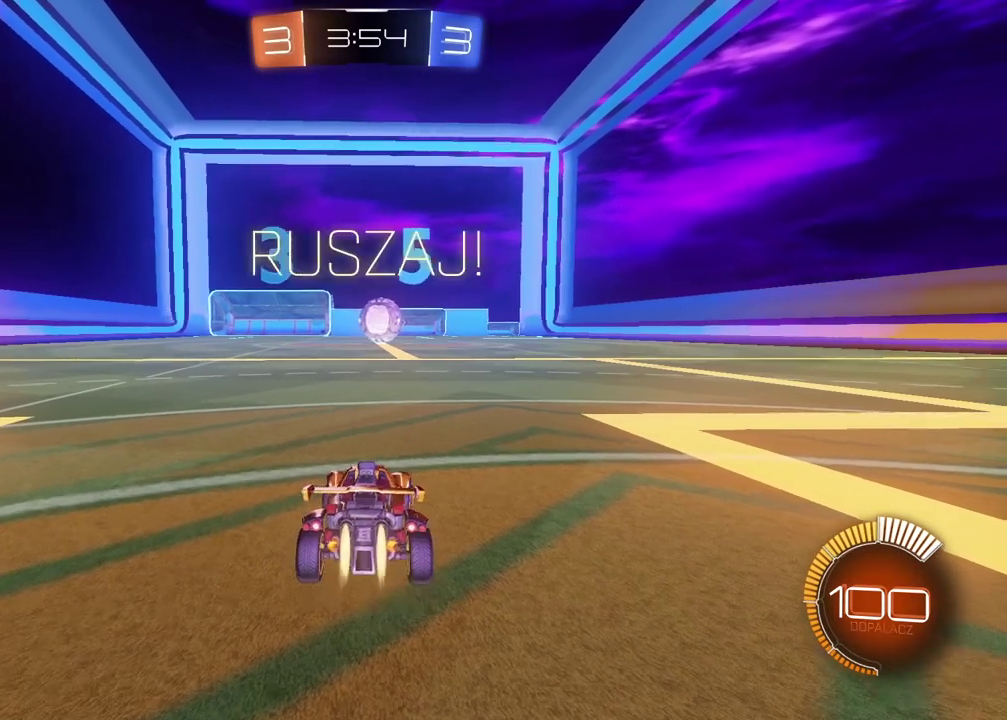
{"buttons": ["CIRCLE", "R2"], "left_stick": "center", "right_stick": "center", "events": [[50, "TRIANGLE", "up"], [50, "left_stick", "center"]]}
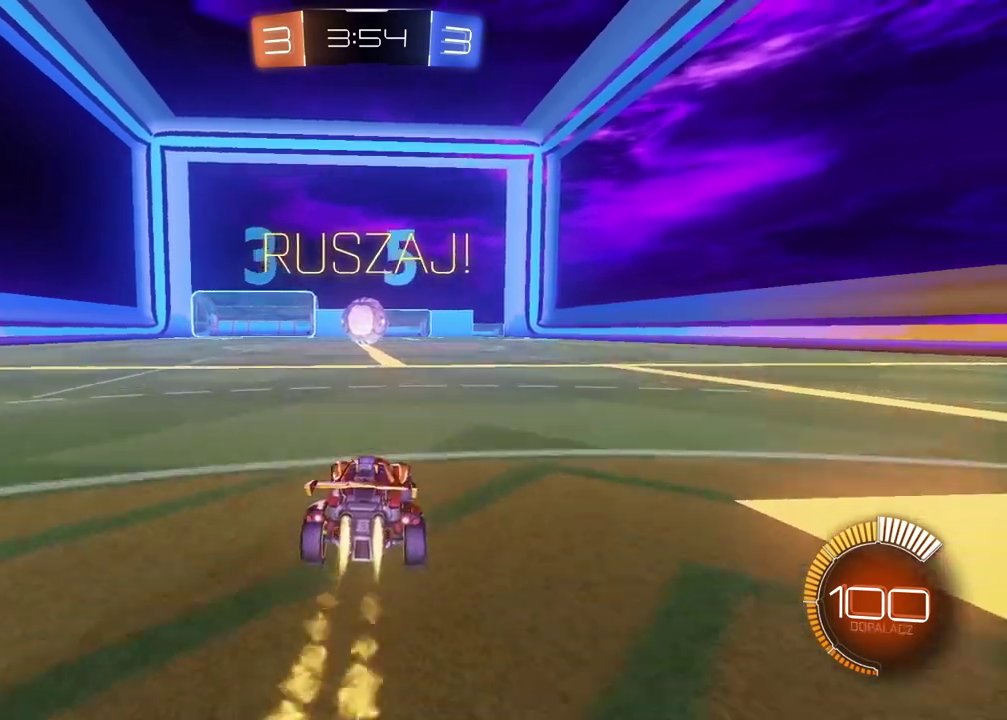
{"buttons": ["CIRCLE", "R2"], "left_stick": "center", "right_stick": "center", "events": []}
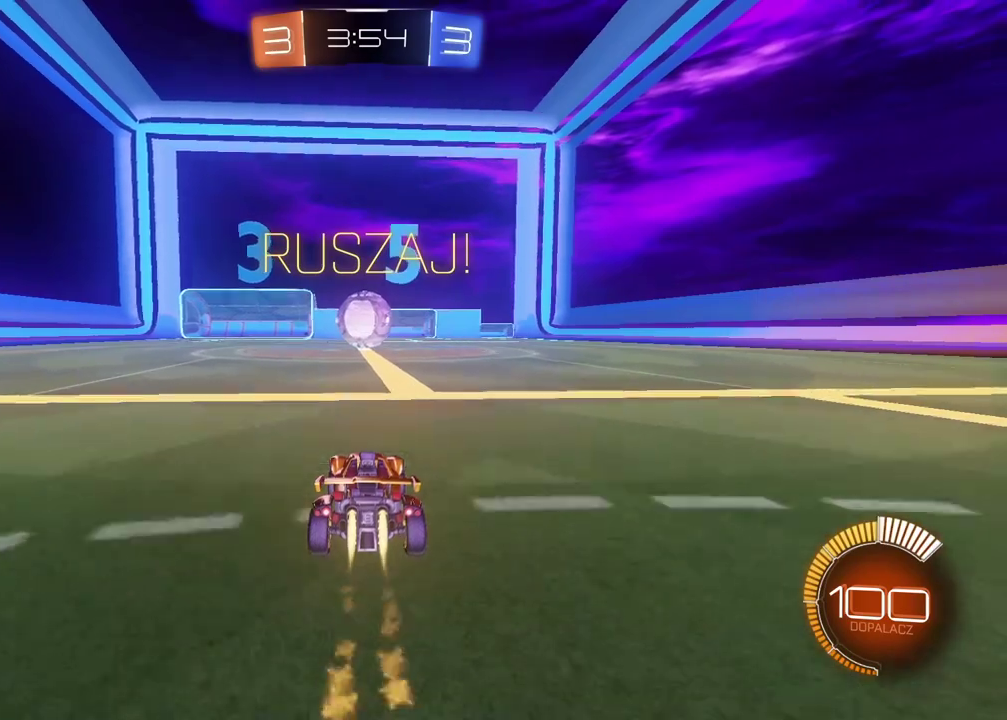
{"buttons": [], "left_stick": "down", "right_stick": "center", "events": [[333, "CROSS", "down"], [383, "left_stick", "down"], [467, "CIRCLE", "up"], [467, "CROSS", "up"], [500, "R2", "up"]]}
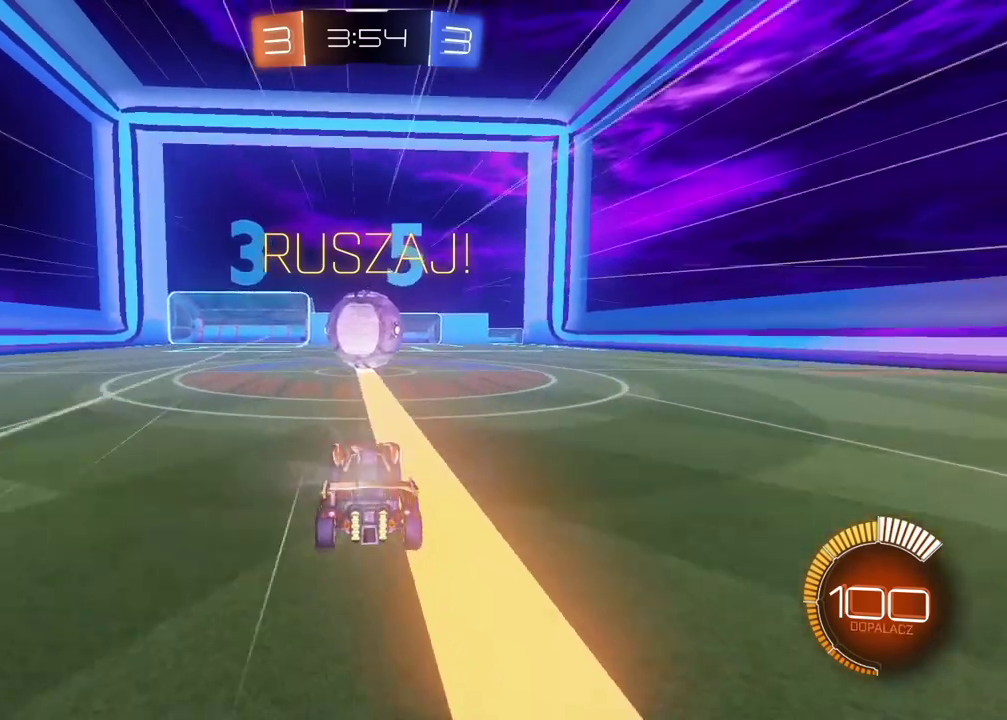
{"buttons": ["CIRCLE"], "left_stick": "down-right", "right_stick": "center", "events": [[83, "left_stick", "center"], [400, "CIRCLE", "down"], [450, "left_stick", "down-right"]]}
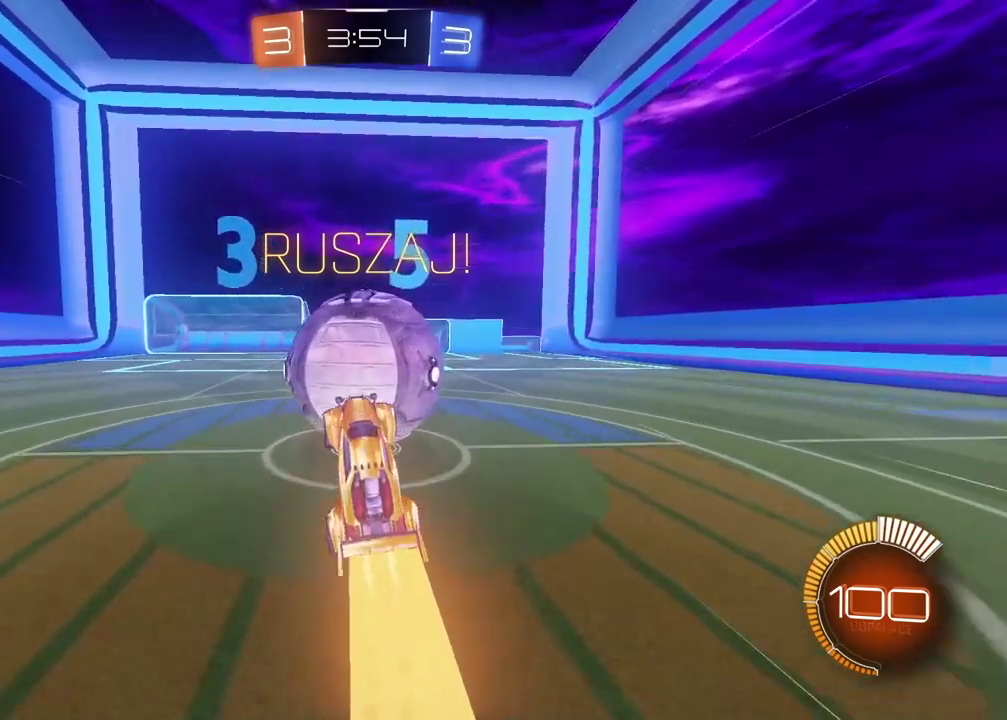
{"buttons": ["CIRCLE", "R2"], "left_stick": "up", "right_stick": "center", "events": [[33, "CIRCLE", "up"], [83, "left_stick", "center"], [100, "CIRCLE", "down"], [133, "R2", "down"], [450, "left_stick", "up"]]}
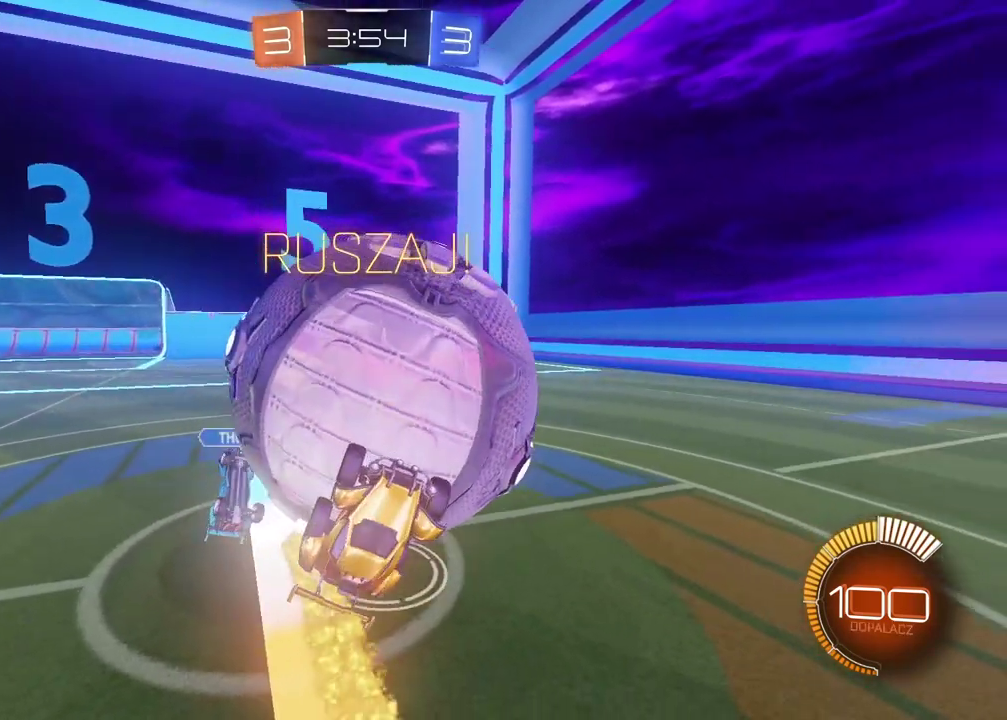
{"buttons": ["CIRCLE", "R2"], "left_stick": "center", "right_stick": "center", "events": [[283, "CIRCLE", "up"], [383, "CIRCLE", "down"], [400, "left_stick", "center"]]}
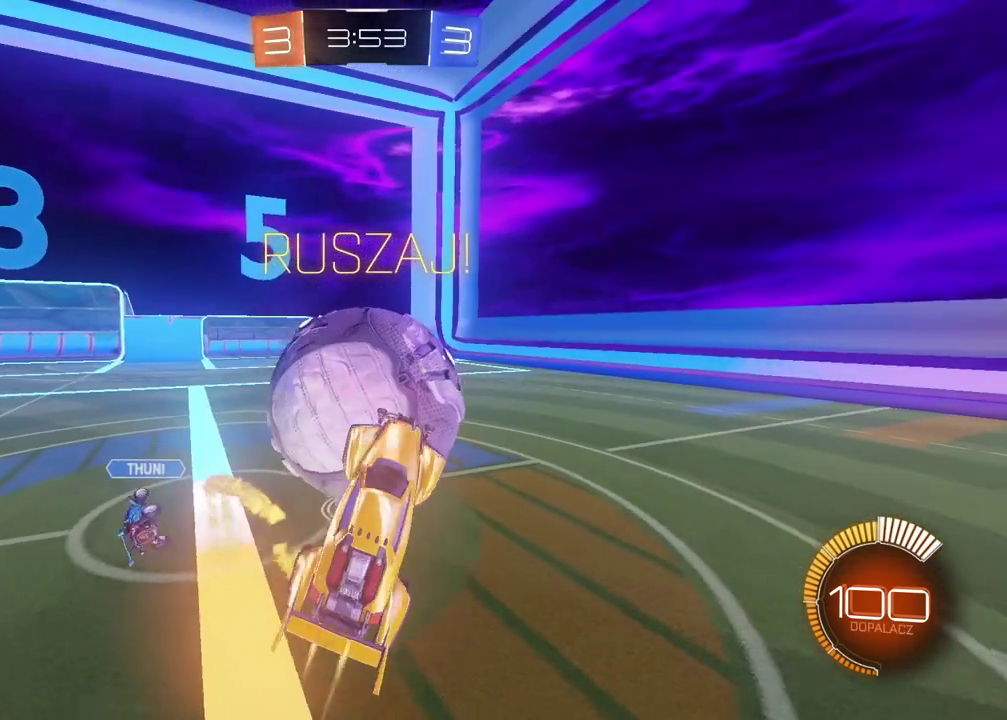
{"buttons": ["CIRCLE", "R2"], "left_stick": "center", "right_stick": "center", "events": [[67, "CIRCLE", "up"], [217, "CIRCLE", "down"]]}
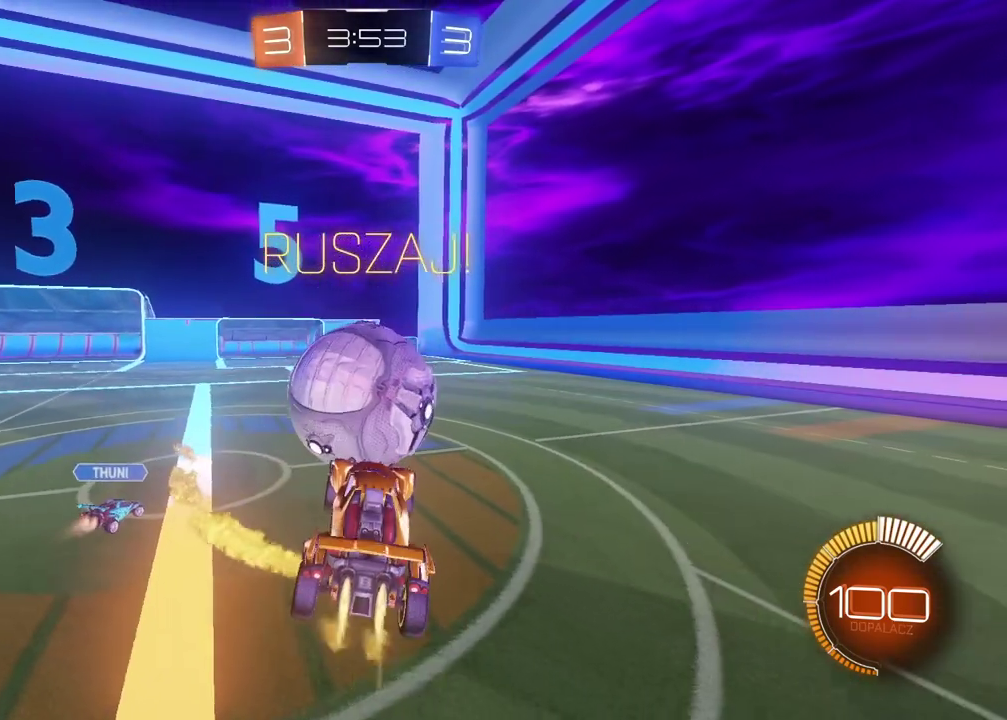
{"buttons": [], "left_stick": "right", "right_stick": "center", "events": [[50, "left_stick", "up"], [83, "CROSS", "down"], [133, "left_stick", "center"], [200, "left_stick", "up"], [267, "left_stick", "center"], [283, "CROSS", "up"], [300, "CIRCLE", "up"], [333, "R2", "up"], [483, "left_stick", "right"]]}
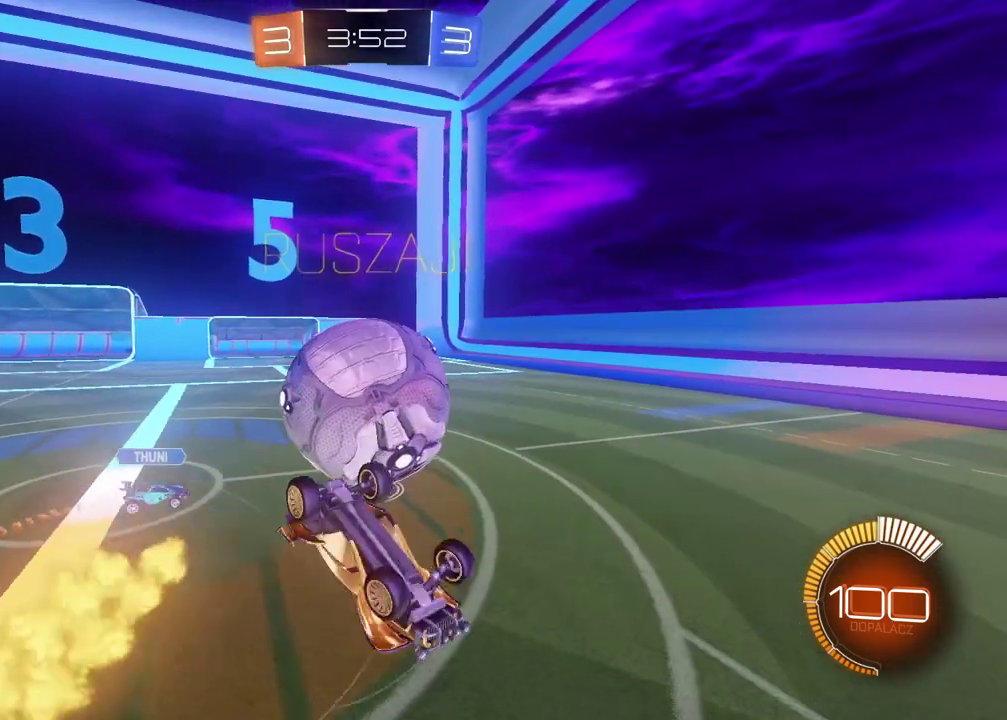
{"buttons": ["CIRCLE", "R2"], "left_stick": "center", "right_stick": "center", "events": [[67, "CIRCLE", "down"], [83, "R2", "down"], [150, "left_stick", "down-right"], [250, "left_stick", "up-left"], [383, "left_stick", "down"], [483, "left_stick", "center"]]}
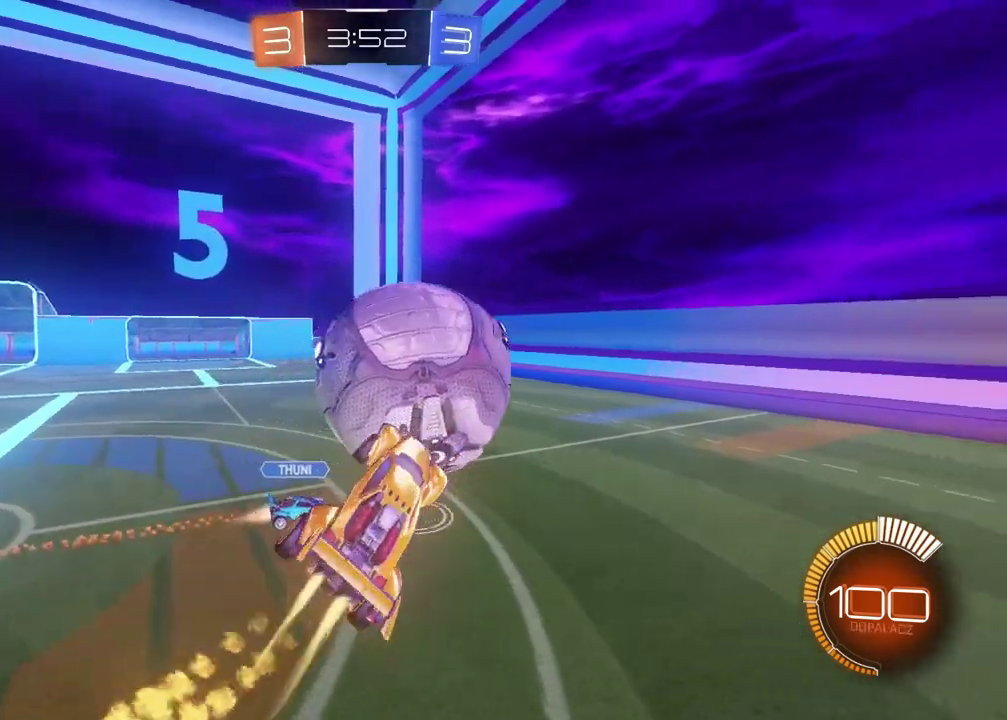
{"buttons": ["CIRCLE", "L1", "R2"], "left_stick": "left", "right_stick": "center", "events": [[83, "left_stick", "down"], [200, "left_stick", "down-right"], [383, "L1", "down"], [383, "left_stick", "left"]]}
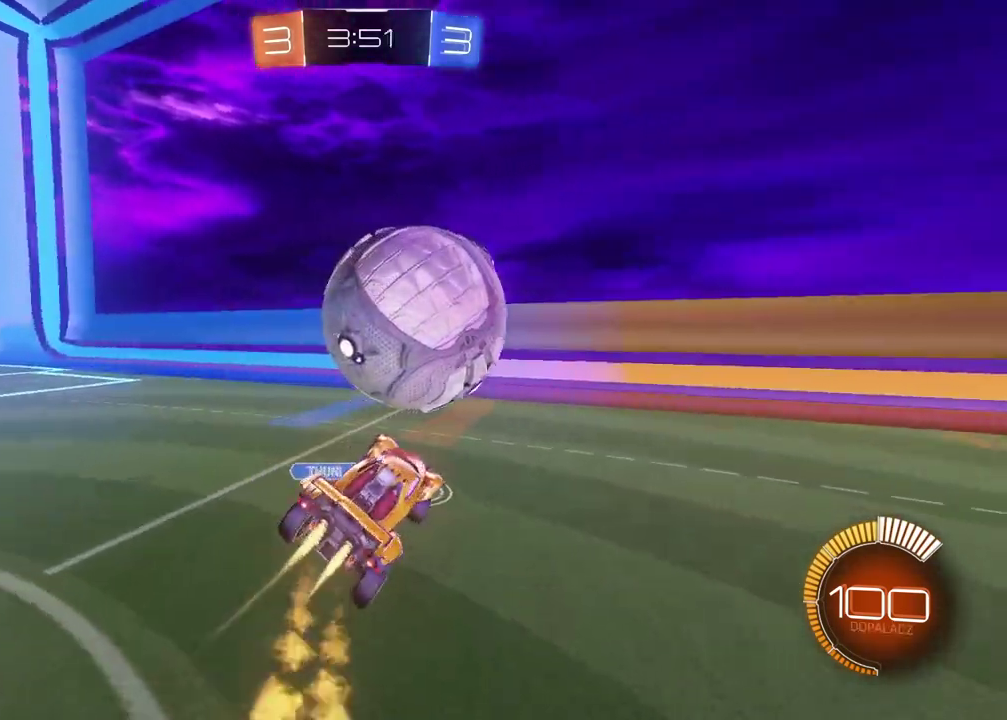
{"buttons": ["CIRCLE", "R2"], "left_stick": "center", "right_stick": "center", "events": [[33, "L1", "up"], [50, "left_stick", "center"]]}
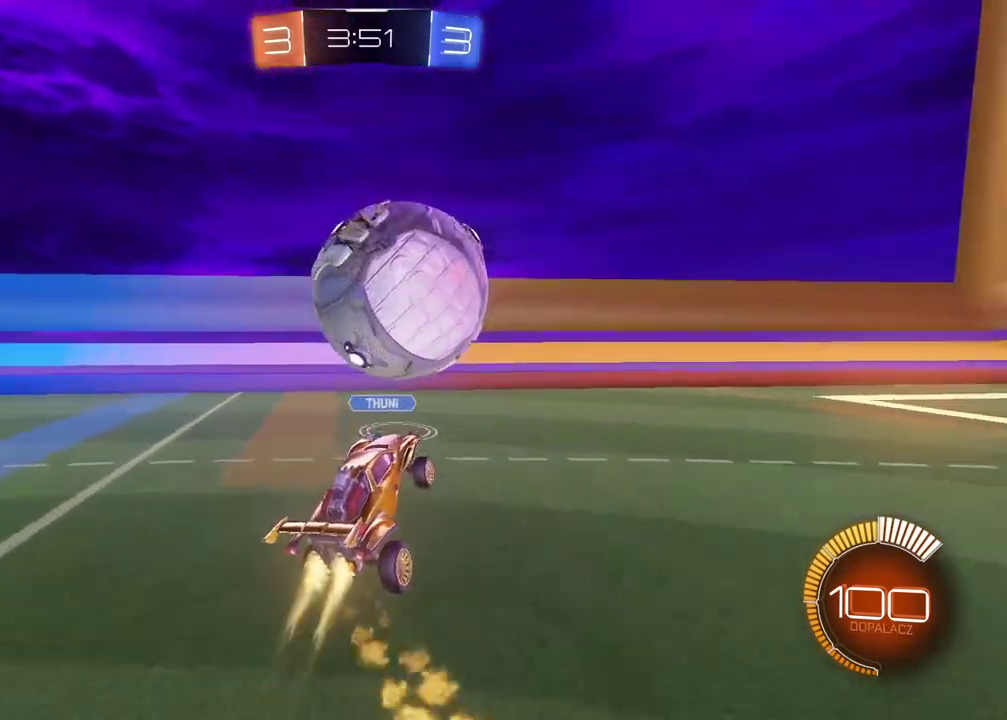
{"buttons": ["CIRCLE", "R2"], "left_stick": "center", "right_stick": "center", "events": [[50, "left_stick", "right"], [383, "left_stick", "center"]]}
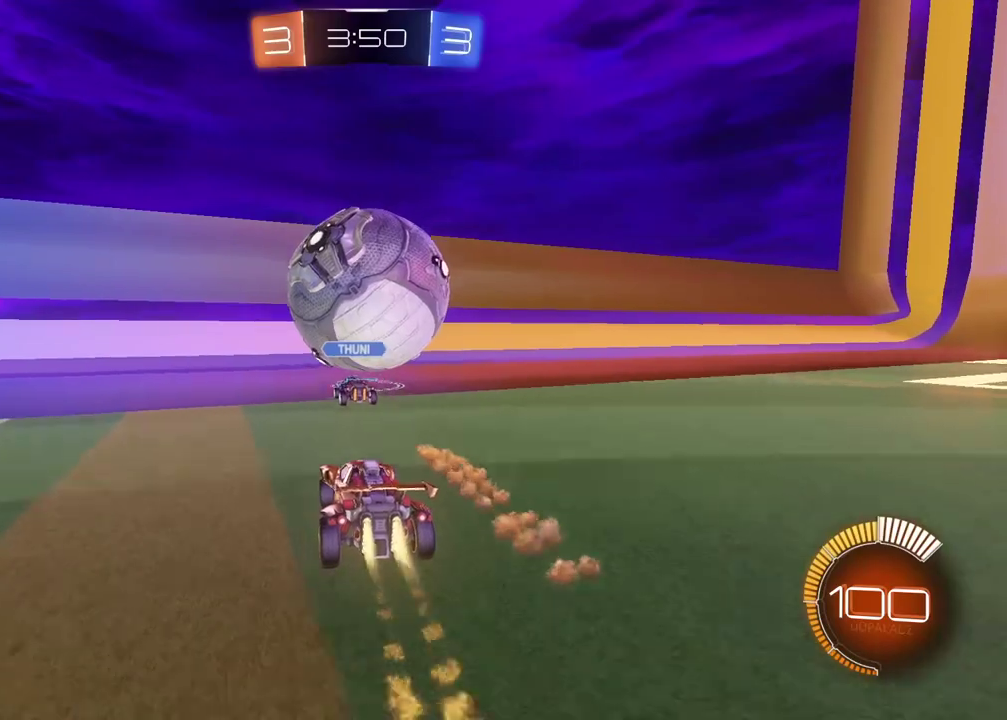
{"buttons": ["CIRCLE", "R2"], "left_stick": "left", "right_stick": "center", "events": [[50, "left_stick", "right"], [200, "left_stick", "center"], [450, "left_stick", "left"]]}
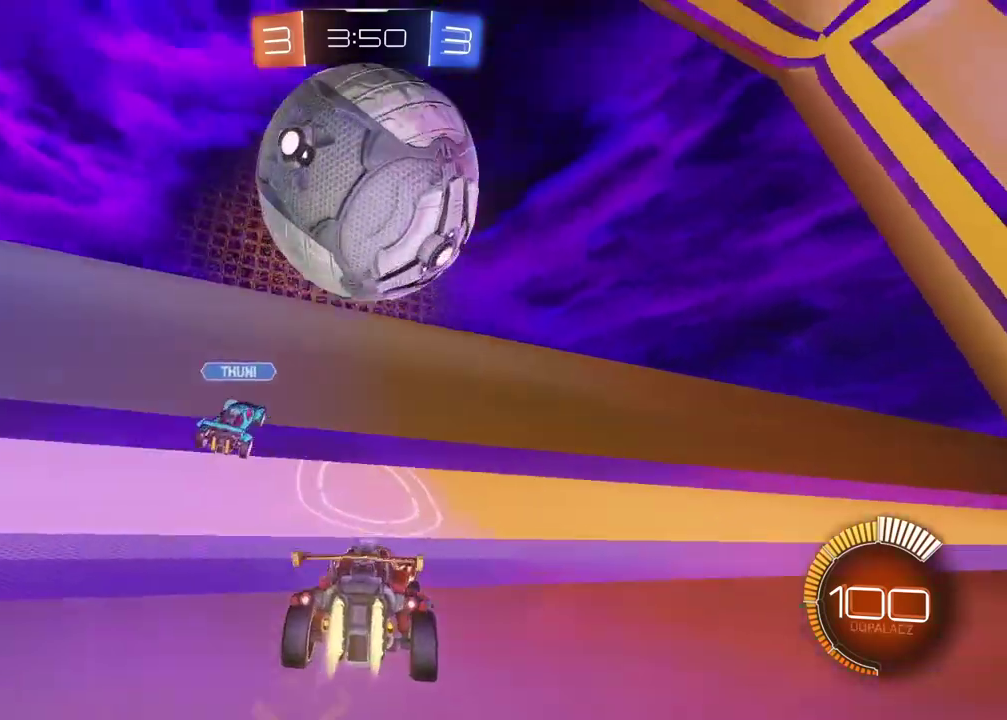
{"buttons": ["R2"], "left_stick": "center", "right_stick": "center", "events": [[33, "left_stick", "center"], [233, "CIRCLE", "up"]]}
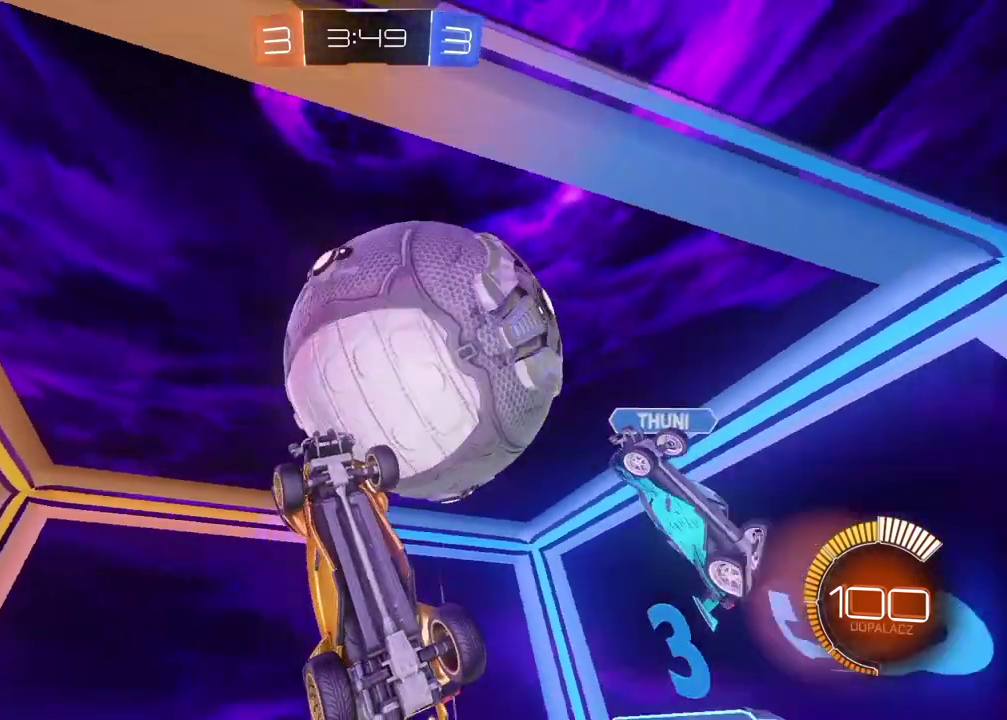
{"buttons": ["L2", "R2"], "left_stick": "right", "right_stick": "center", "events": [[83, "left_stick", "down-left"], [250, "left_stick", "center"], [317, "L2", "down"], [433, "left_stick", "right"]]}
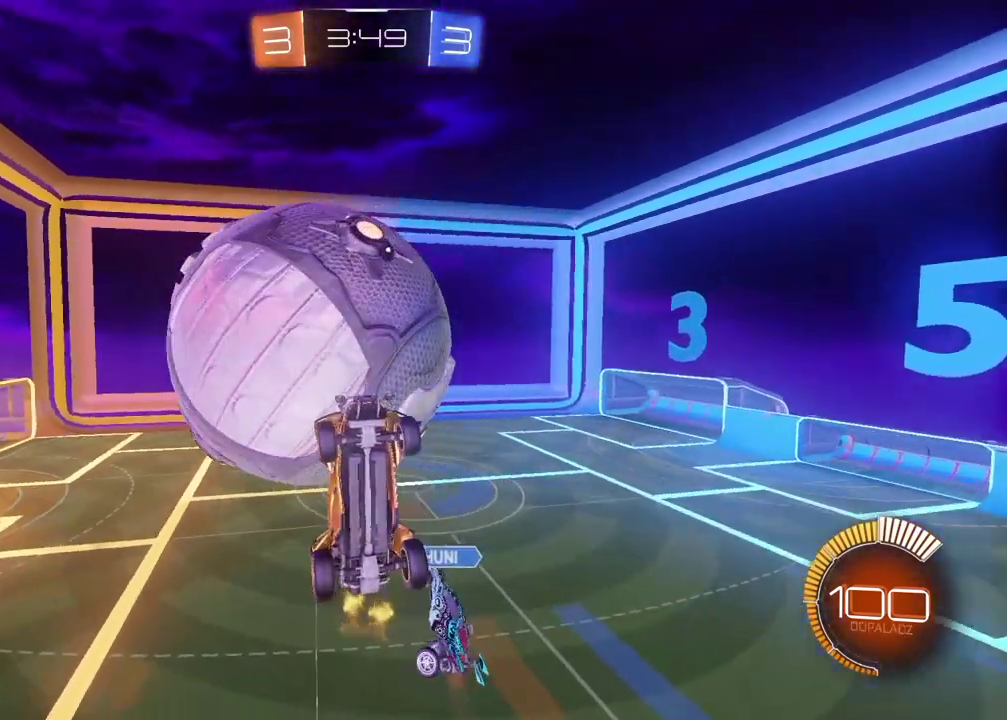
{"buttons": ["L2"], "left_stick": "down-left", "right_stick": "center", "events": [[17, "L2", "up"], [217, "left_stick", "center"], [250, "L2", "down"], [283, "CROSS", "down"], [283, "left_stick", "down"], [300, "R2", "up"], [433, "CROSS", "up"], [450, "left_stick", "down-left"]]}
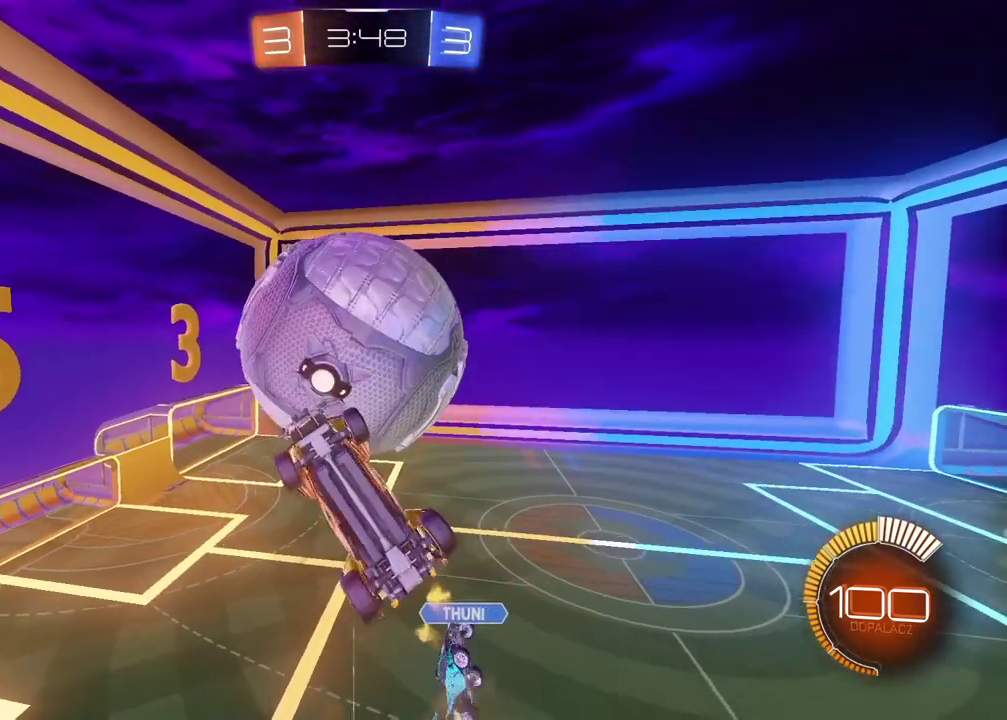
{"buttons": ["CIRCLE", "R2"], "left_stick": "center", "right_stick": "center", "events": [[100, "left_stick", "left"], [167, "R2", "down"], [183, "CIRCLE", "down"], [217, "left_stick", "up-left"], [333, "left_stick", "up-right"], [467, "L2", "up"], [500, "left_stick", "center"]]}
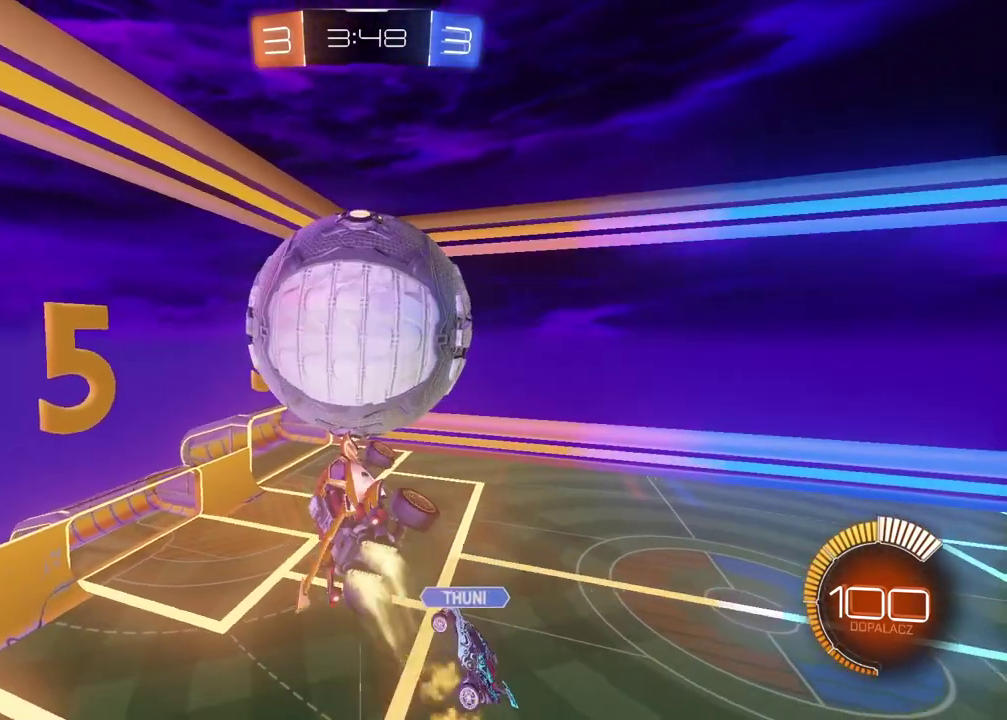
{"buttons": ["CIRCLE", "R2"], "left_stick": "center", "right_stick": "center", "events": [[233, "left_stick", "down"], [400, "left_stick", "center"]]}
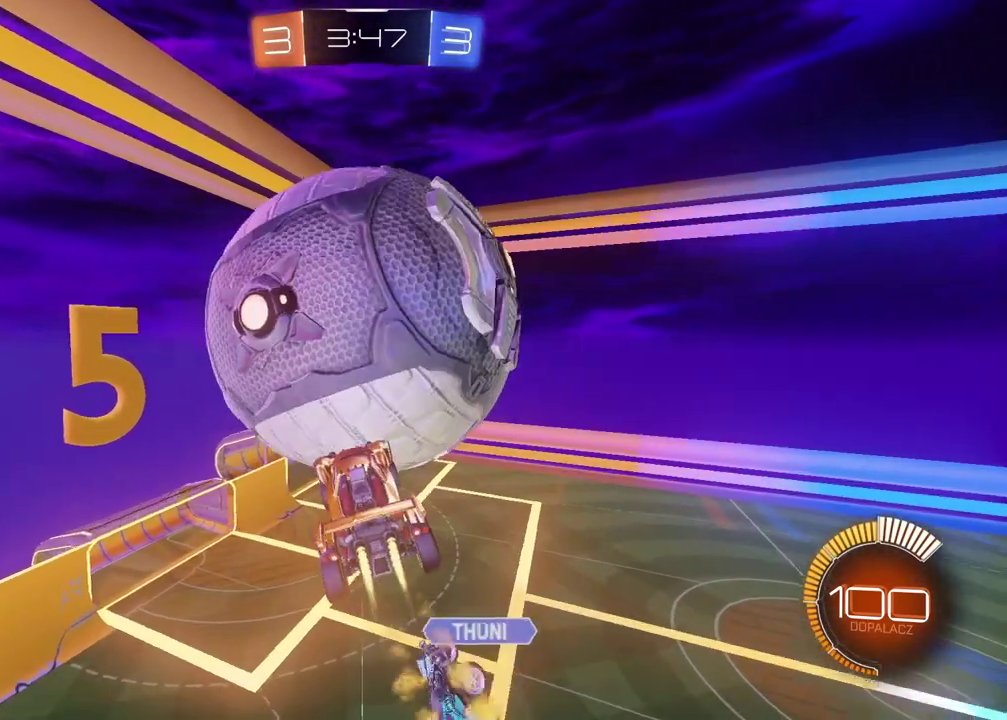
{"buttons": ["R2"], "left_stick": "up", "right_stick": "center", "events": [[67, "CIRCLE", "up"], [167, "left_stick", "right"], [217, "CIRCLE", "down"], [283, "left_stick", "center"], [383, "left_stick", "up-left"], [433, "CIRCLE", "up"], [500, "left_stick", "up"]]}